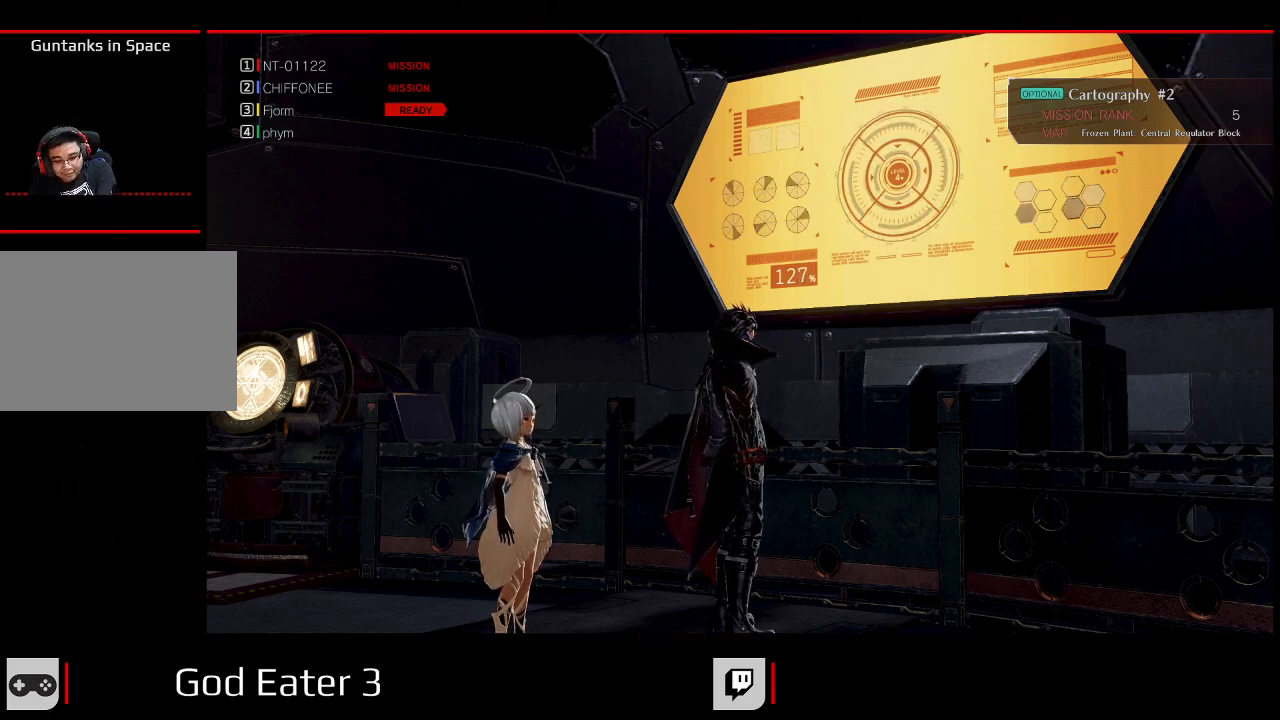
Gameplay with a controller (Xbox layout); each line is a JSON object with the inputs held at the frame after it (dt_ms = milliseconds from this image to that frame). "events" lists button and stick changes between this image and that frame as [ms after this image, input, new state], when the widget could be followed in between. Not read: SELECT.
{"dt_ms": 500, "buttons": ["X"], "left_stick": "center", "right_stick": "left", "events": [[467, "X", "down"], [467, "right_stick", "left"]]}
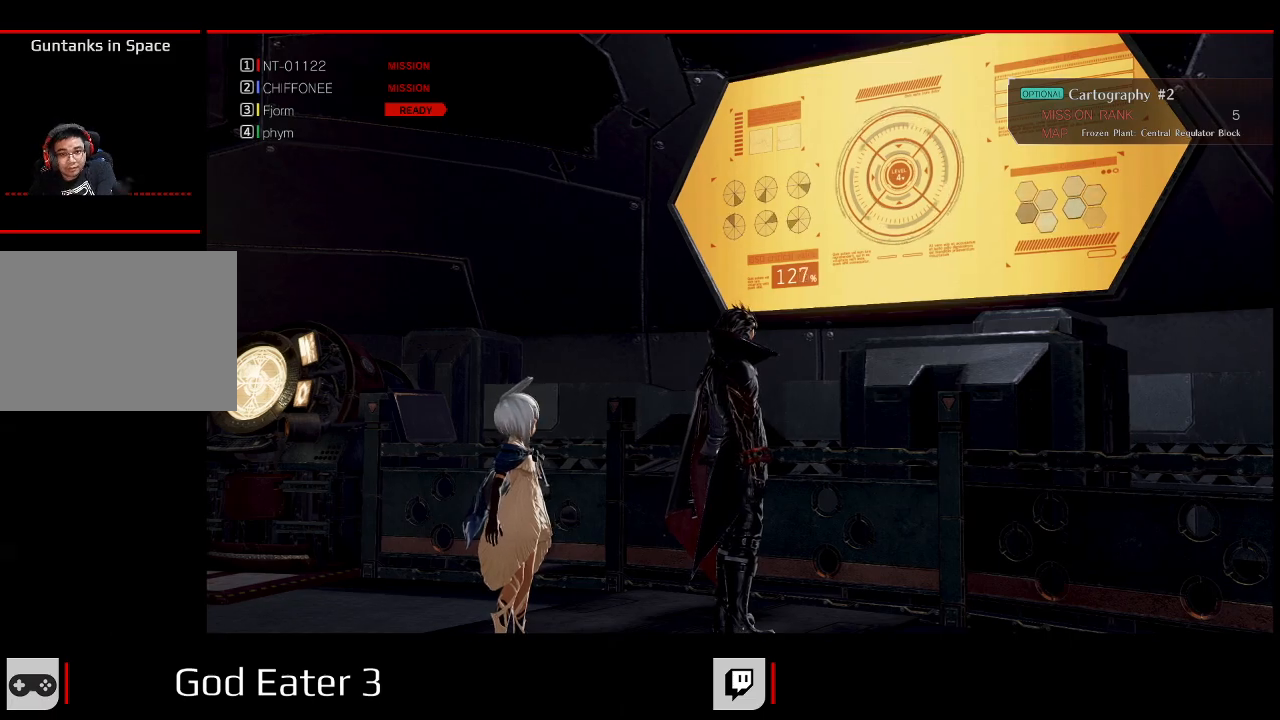
{"dt_ms": 1000, "buttons": [], "left_stick": "center", "right_stick": "center"}
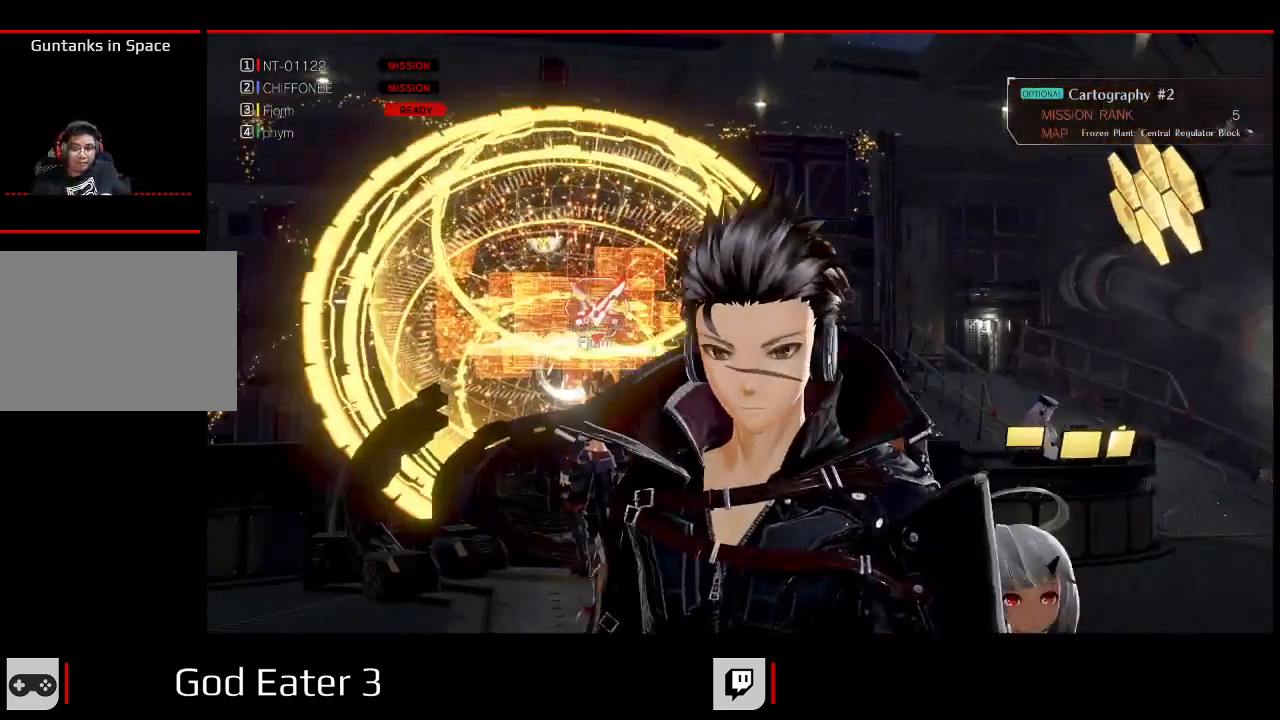
{"dt_ms": 1000, "buttons": [], "left_stick": "center", "right_stick": "center"}
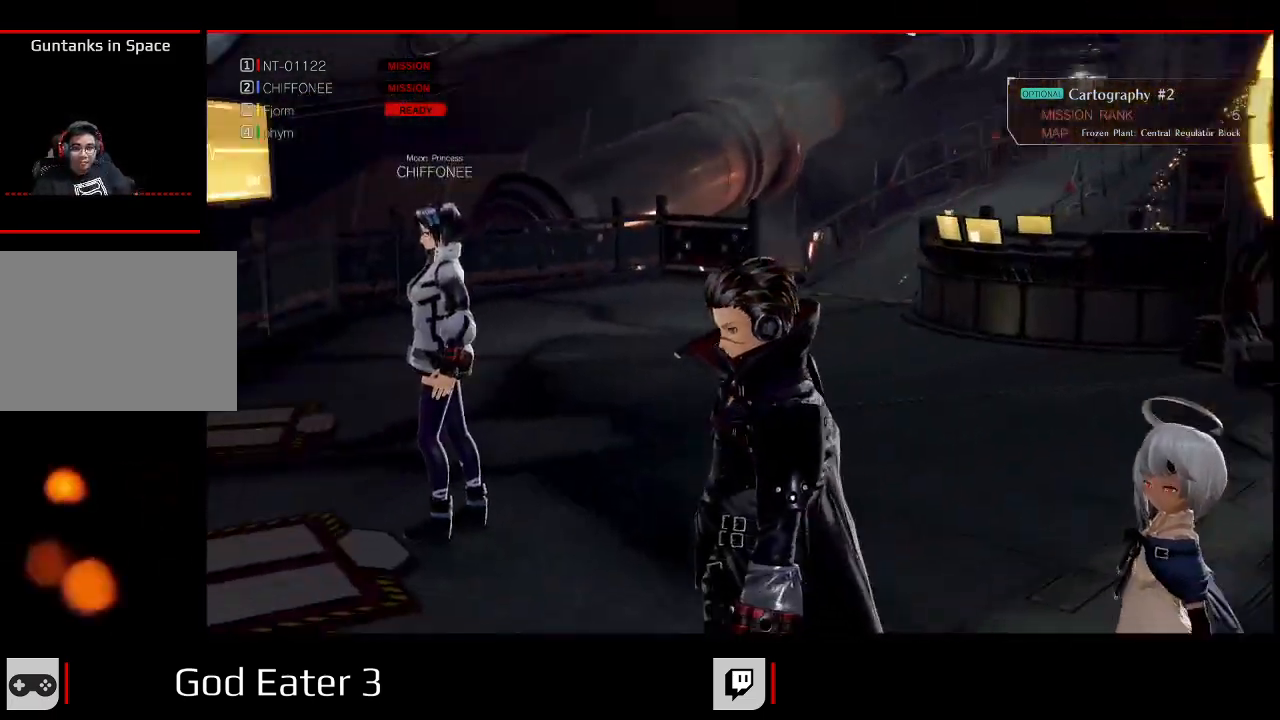
{"dt_ms": 1000, "buttons": ["B"], "left_stick": "center", "right_stick": "center"}